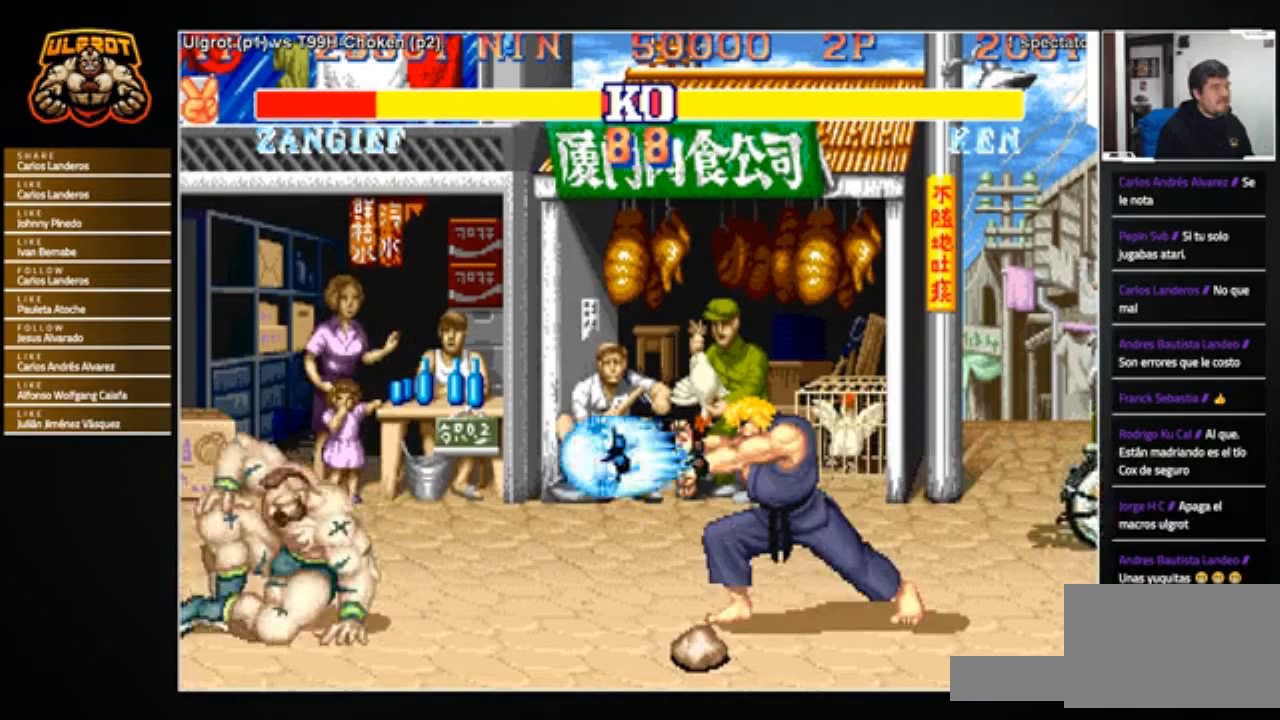
Gameplay with a controller (arcade stick); each line is a JSON object with the inputs held at the frame after it. "events" lists button and stick changes between this image and that frame as [ms after this image, input, new state], when the widget could be followed in between. Not read: L3 R3.
{"buttons": [], "left_stick": "left", "events": []}
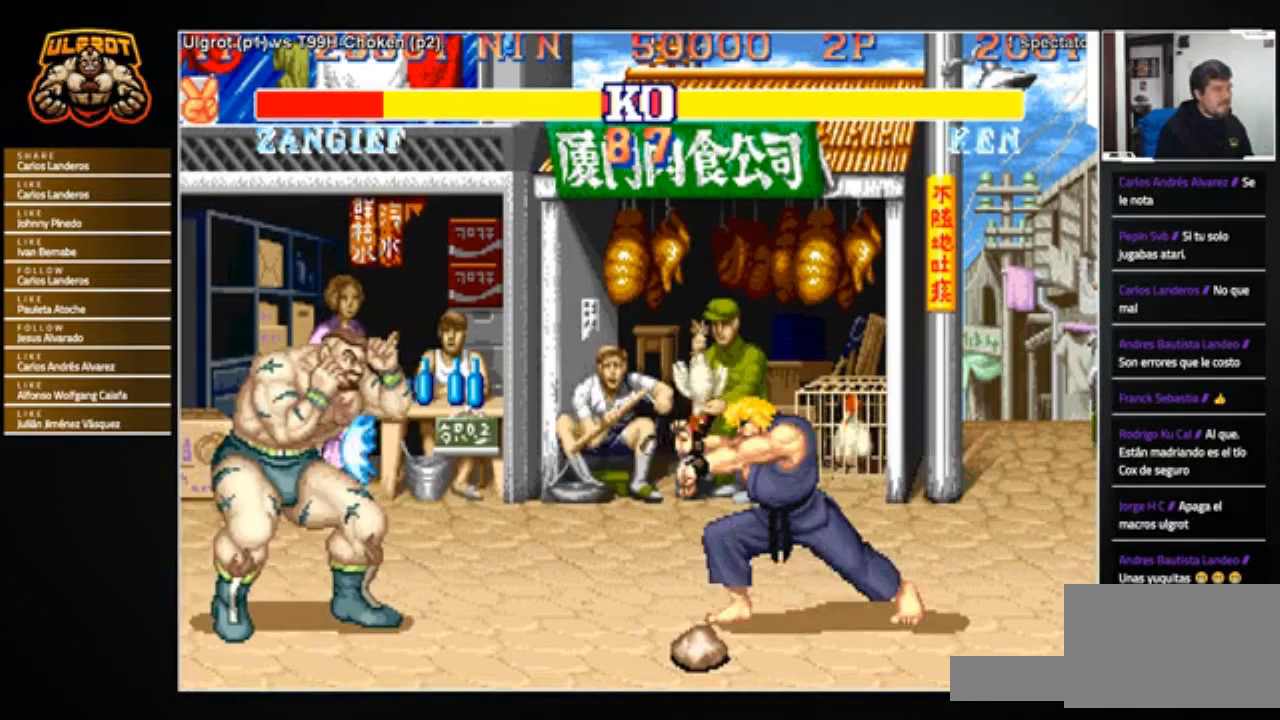
{"buttons": ["SQUARE", "TRIANGLE", "R1"], "left_stick": "right", "events": [[234, "left_stick", "center"], [300, "left_stick", "right"], [501, "R1", "down"], [501, "SQUARE", "down"], [501, "TRIANGLE", "down"]]}
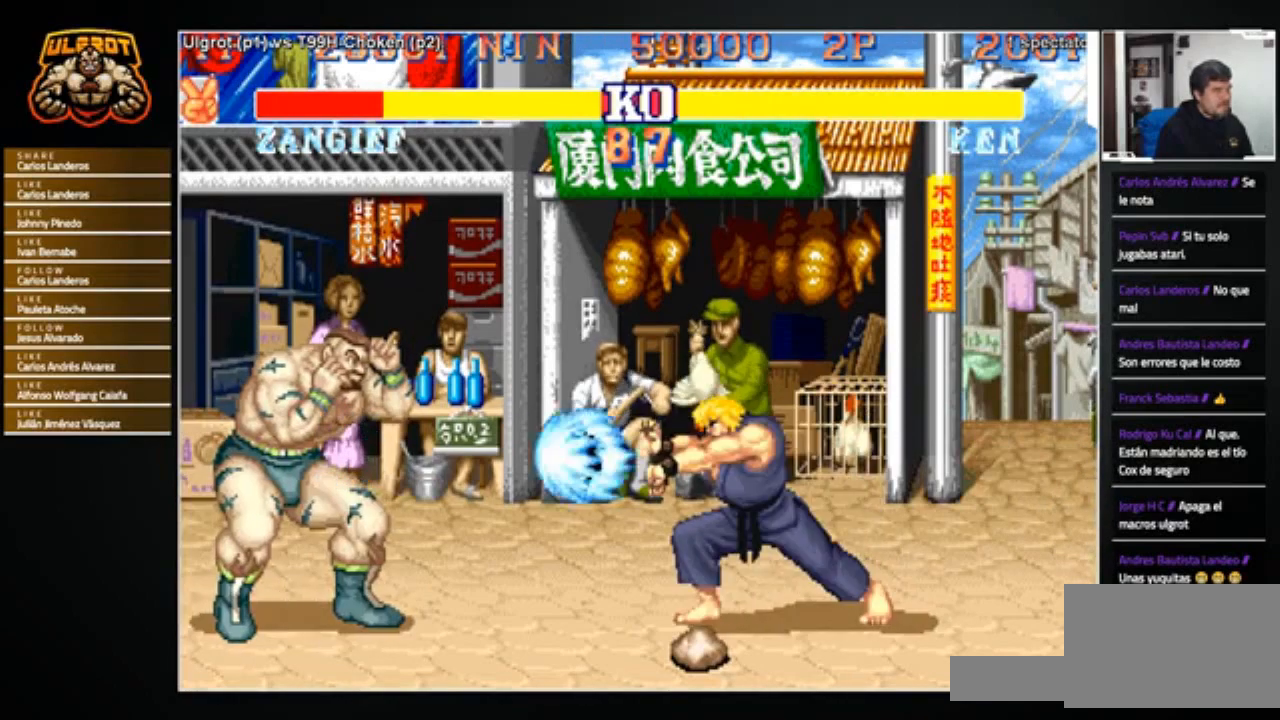
{"buttons": [], "left_stick": "center", "events": [[66, "R1", "up"], [66, "SQUARE", "up"], [66, "TRIANGLE", "up"], [66, "left_stick", "center"], [167, "left_stick", "left"], [267, "left_stick", "right"], [333, "left_stick", "center"]]}
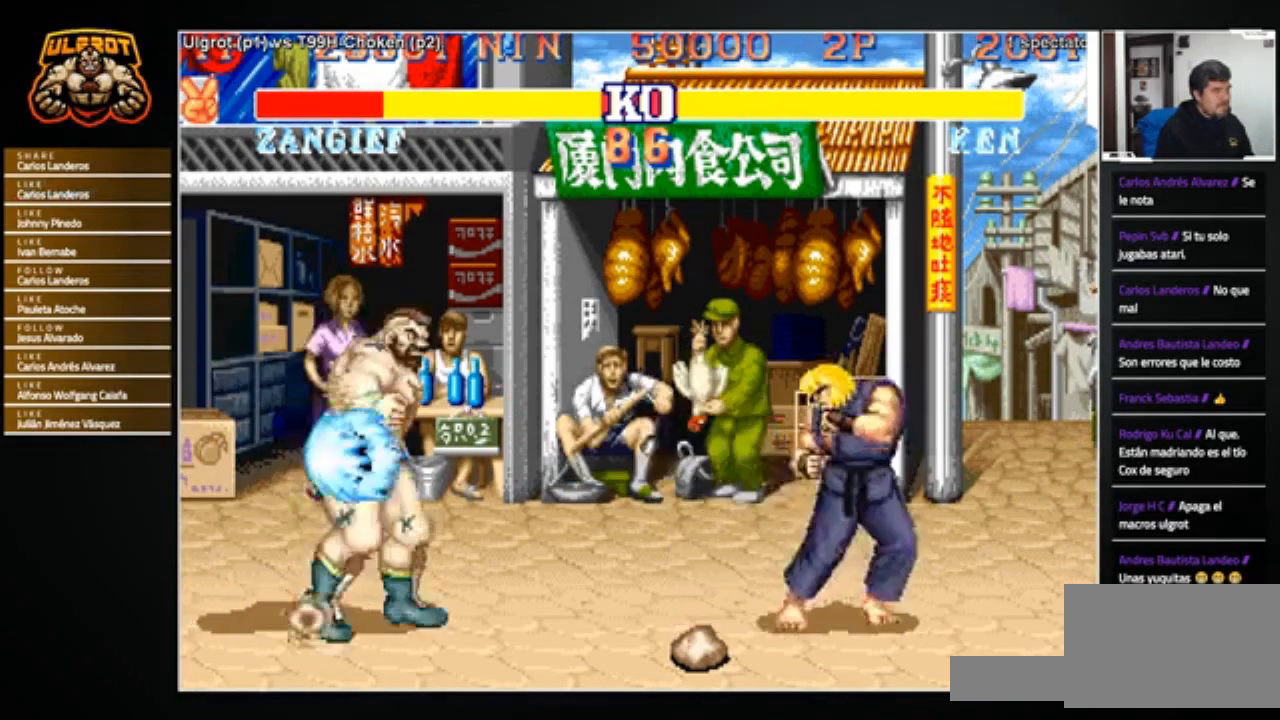
{"buttons": [], "left_stick": "up-right", "events": [[367, "left_stick", "up-right"]]}
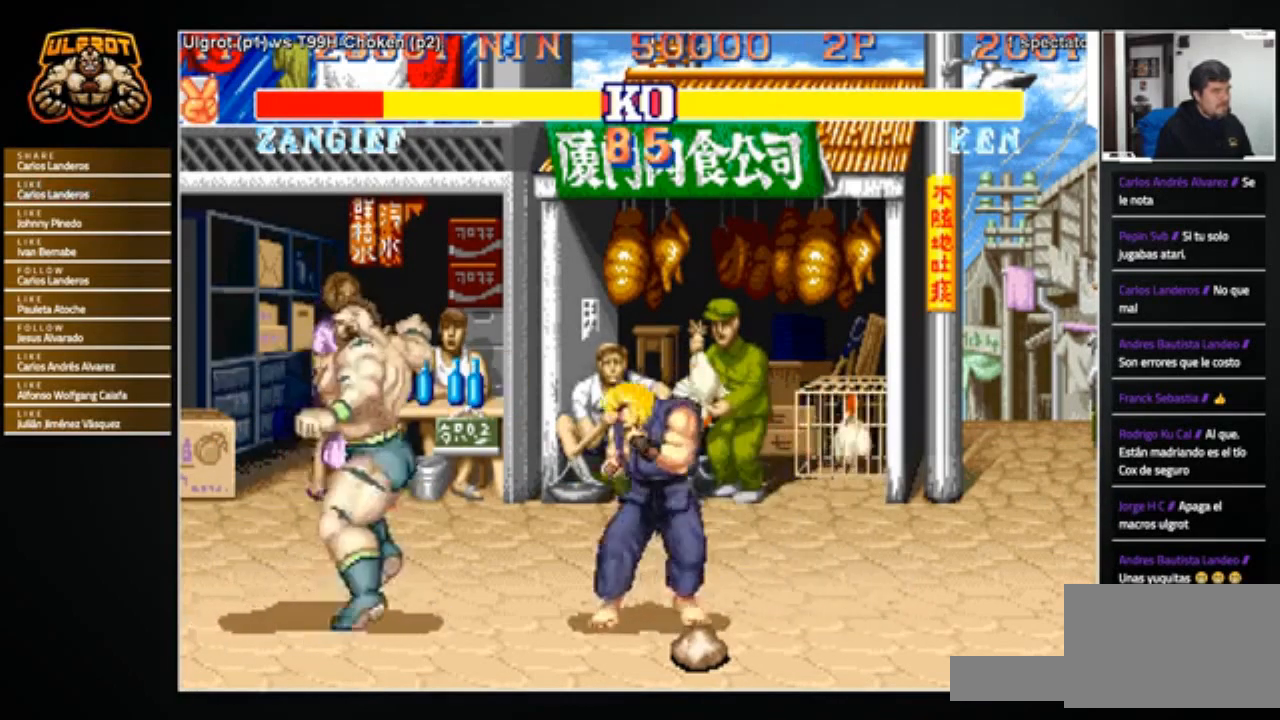
{"buttons": [], "left_stick": "center", "events": [[433, "left_stick", "center"]]}
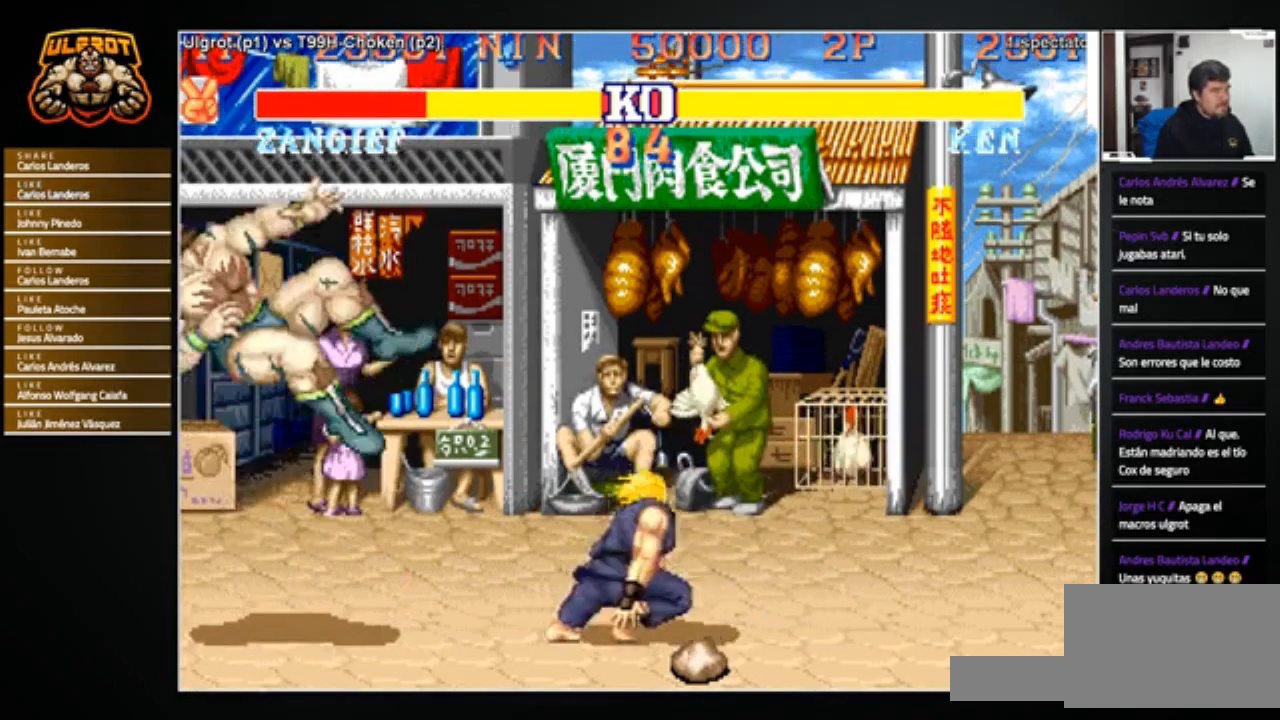
{"buttons": [], "left_stick": "center", "events": []}
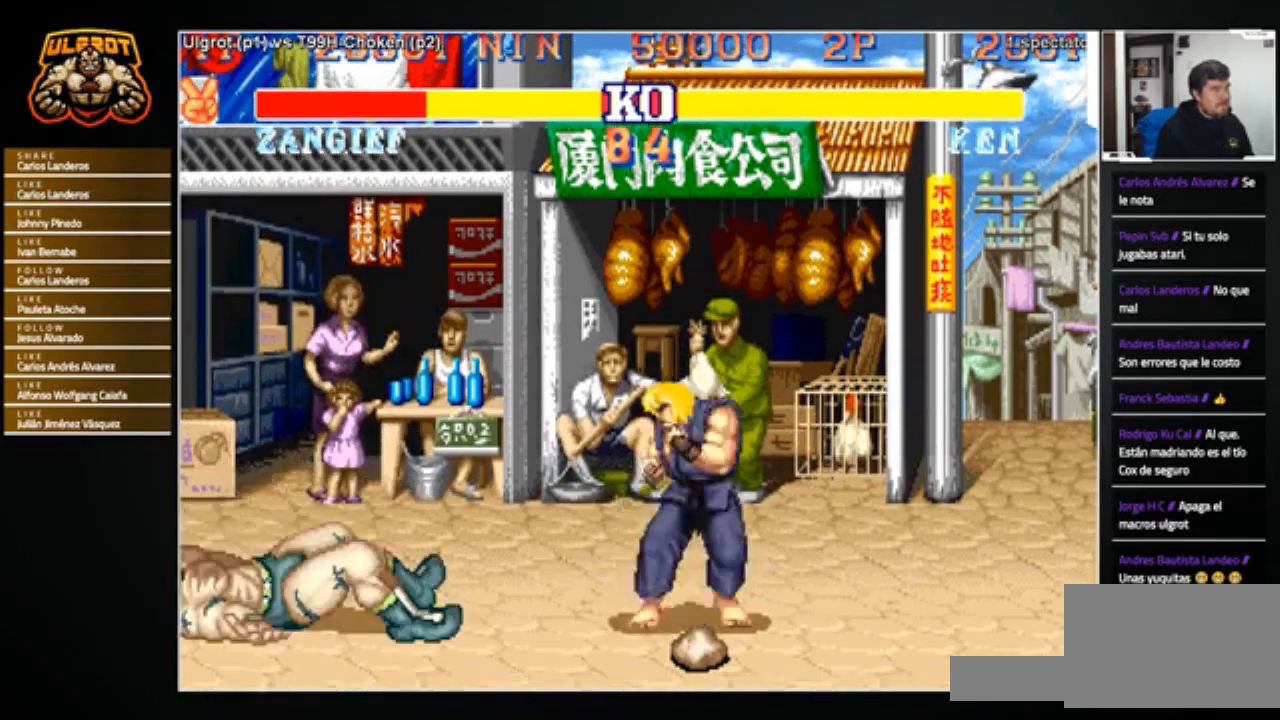
{"buttons": [], "left_stick": "down-left", "events": [[400, "left_stick", "left"], [467, "left_stick", "down-left"]]}
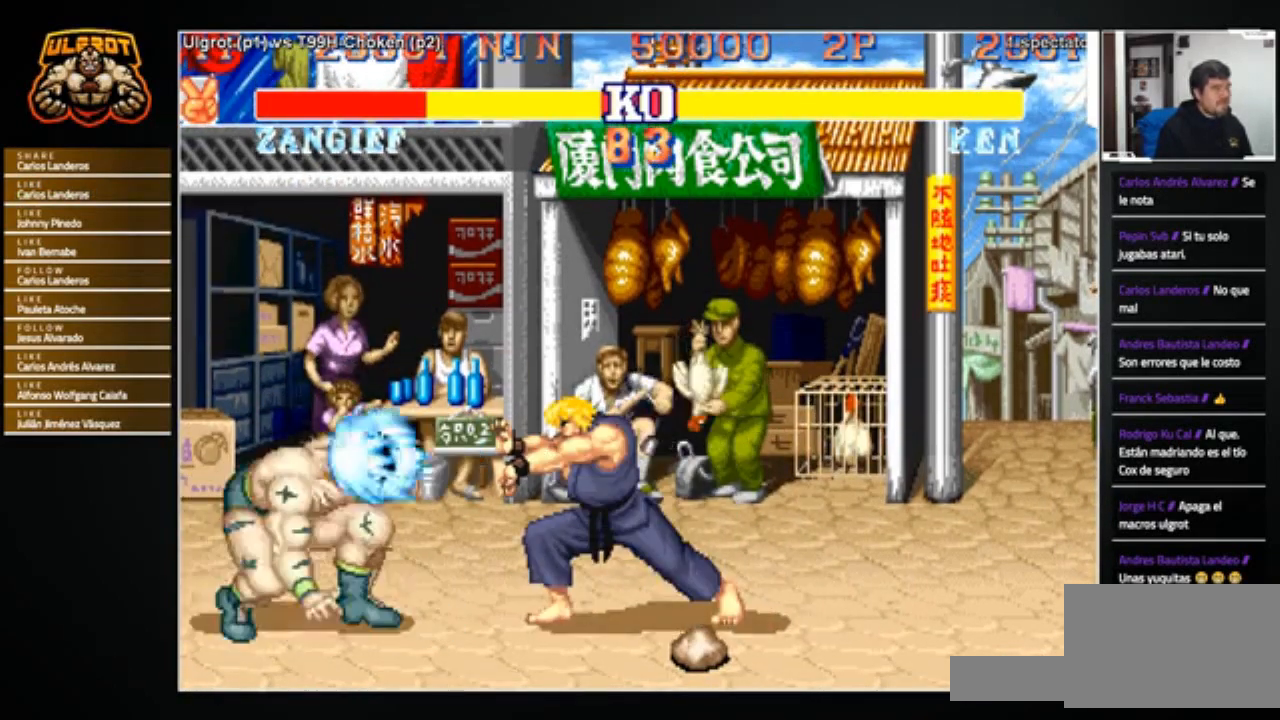
{"buttons": [], "left_stick": "up-right", "events": [[401, "left_stick", "up-left"], [501, "left_stick", "up-right"]]}
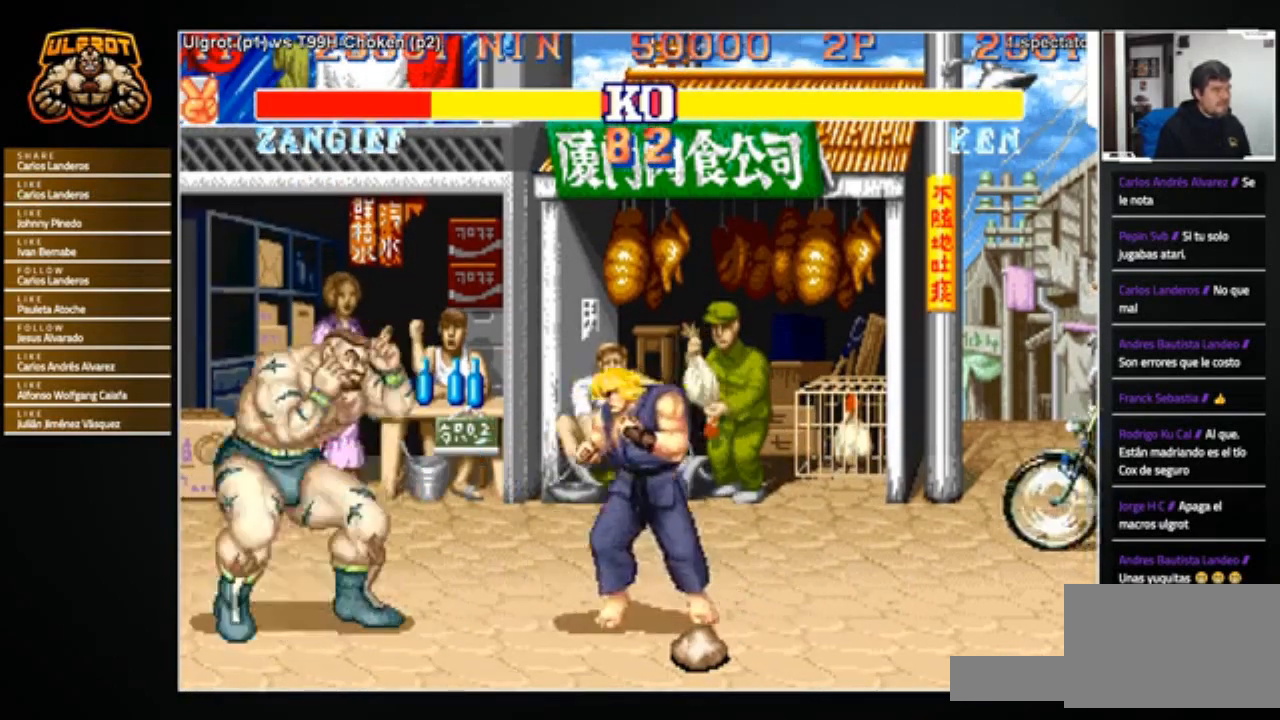
{"buttons": [], "left_stick": "down-left", "events": [[66, "left_stick", "down-right"], [167, "TRIANGLE", "down"], [167, "left_stick", "up"], [233, "TRIANGLE", "up"], [233, "left_stick", "right"], [300, "TRIANGLE", "down"], [300, "left_stick", "down-left"], [367, "TRIANGLE", "up"]]}
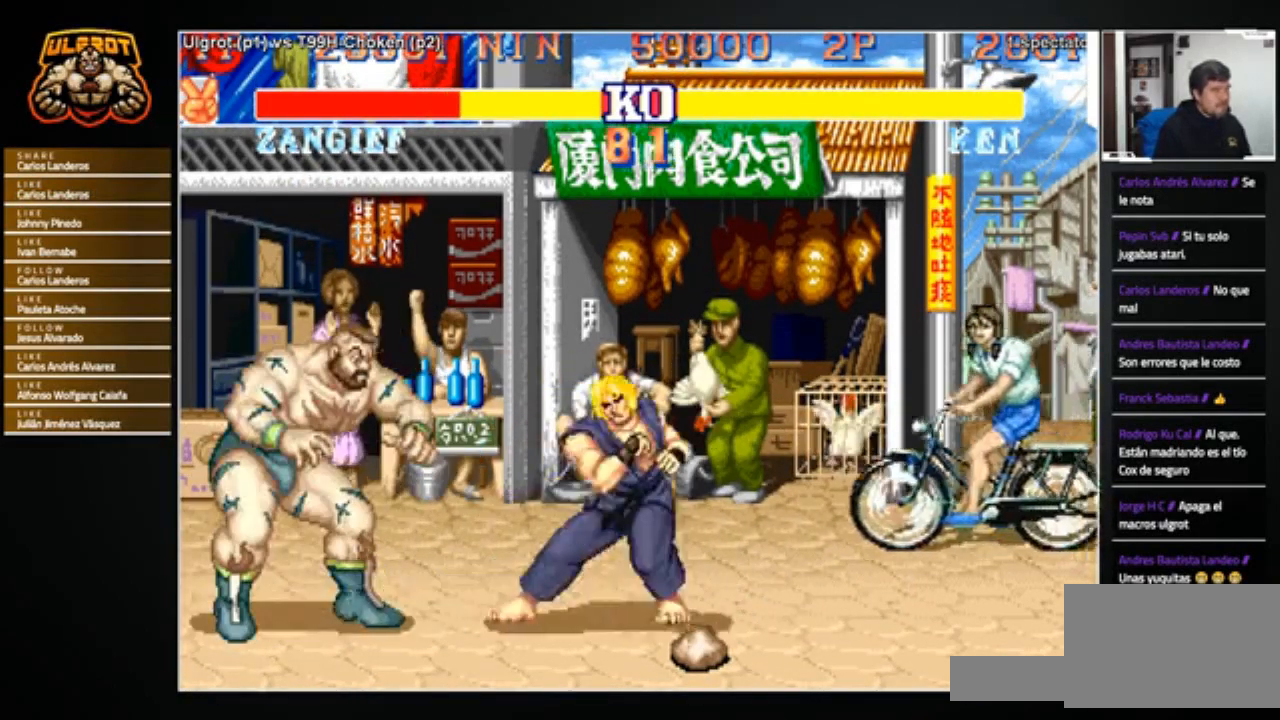
{"buttons": [], "left_stick": "down-left", "events": []}
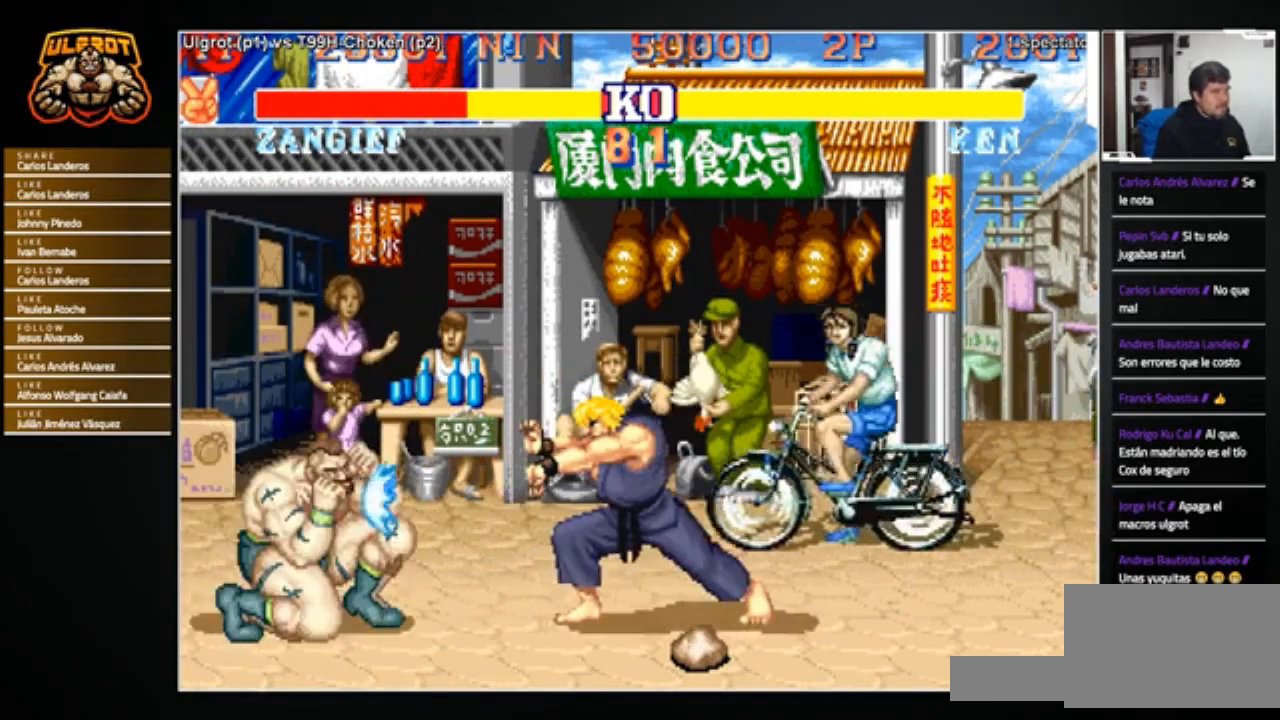
{"buttons": [], "left_stick": "up-right", "events": [[400, "left_stick", "up-right"]]}
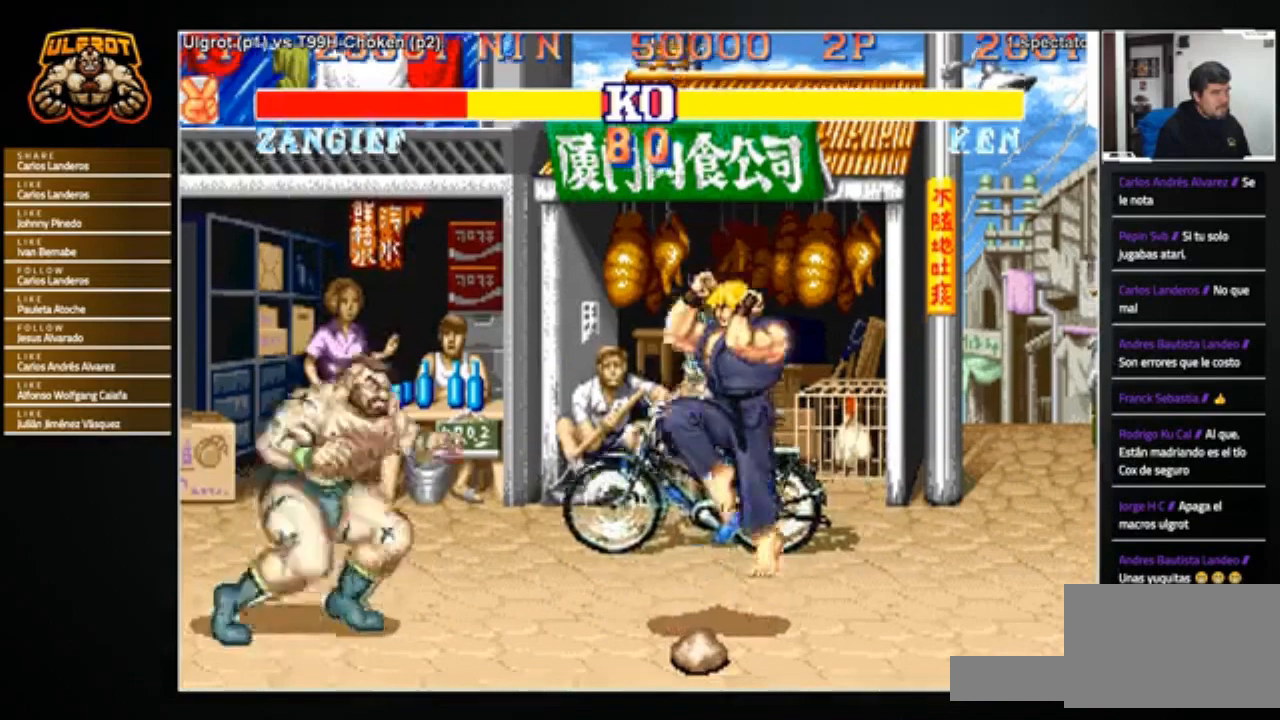
{"buttons": [], "left_stick": "center", "events": [[200, "left_stick", "center"], [267, "CIRCLE", "down"], [367, "CIRCLE", "up"]]}
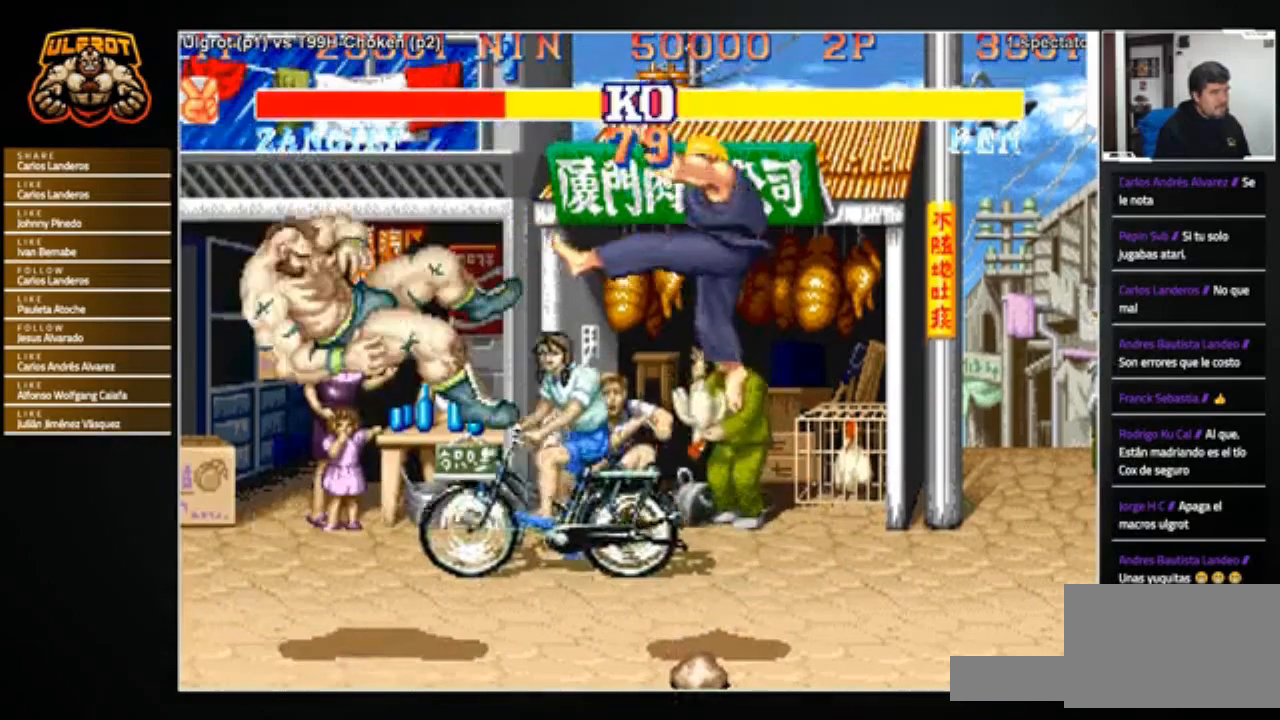
{"buttons": [], "left_stick": "center", "events": []}
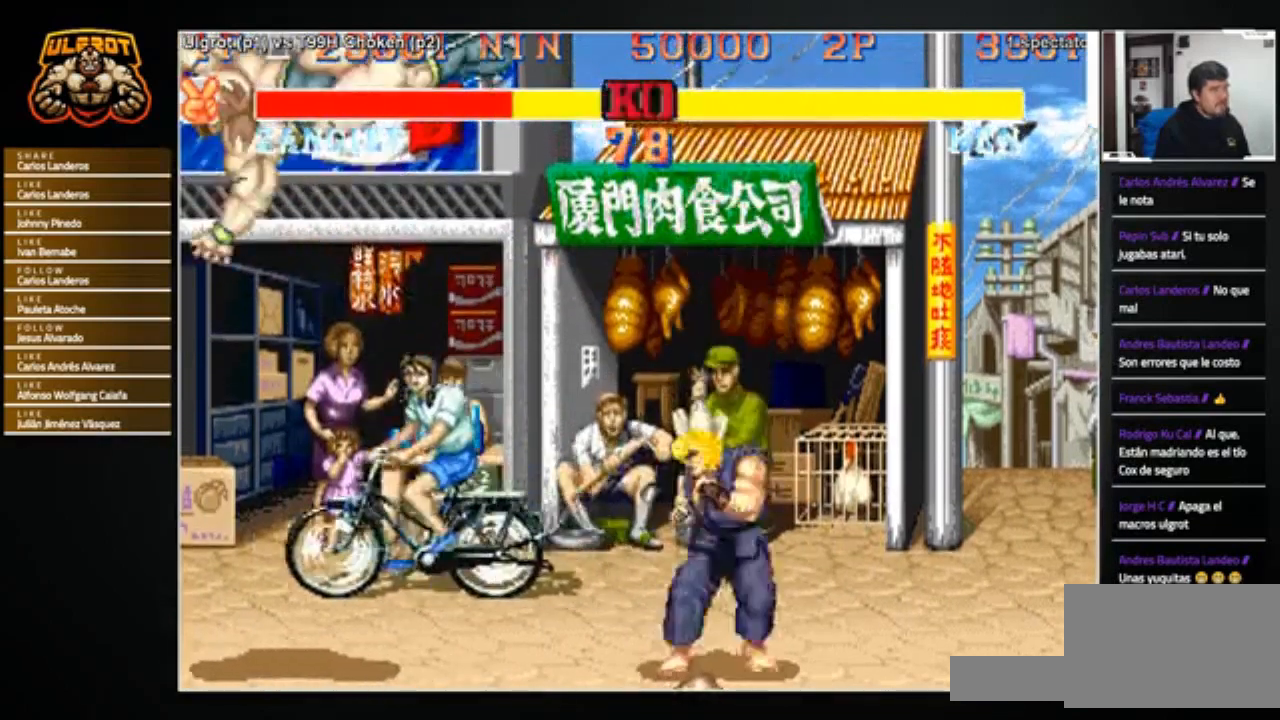
{"buttons": [], "left_stick": "left", "events": [[200, "left_stick", "left"]]}
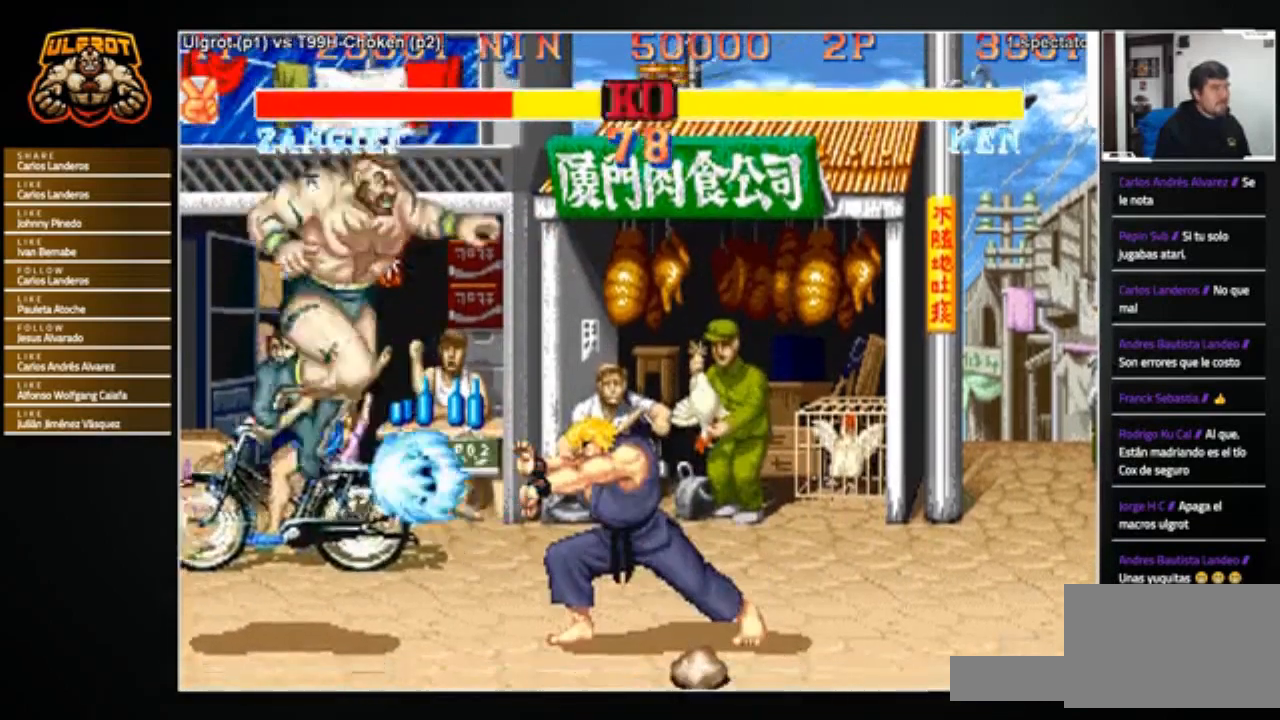
{"buttons": [], "left_stick": "left", "events": []}
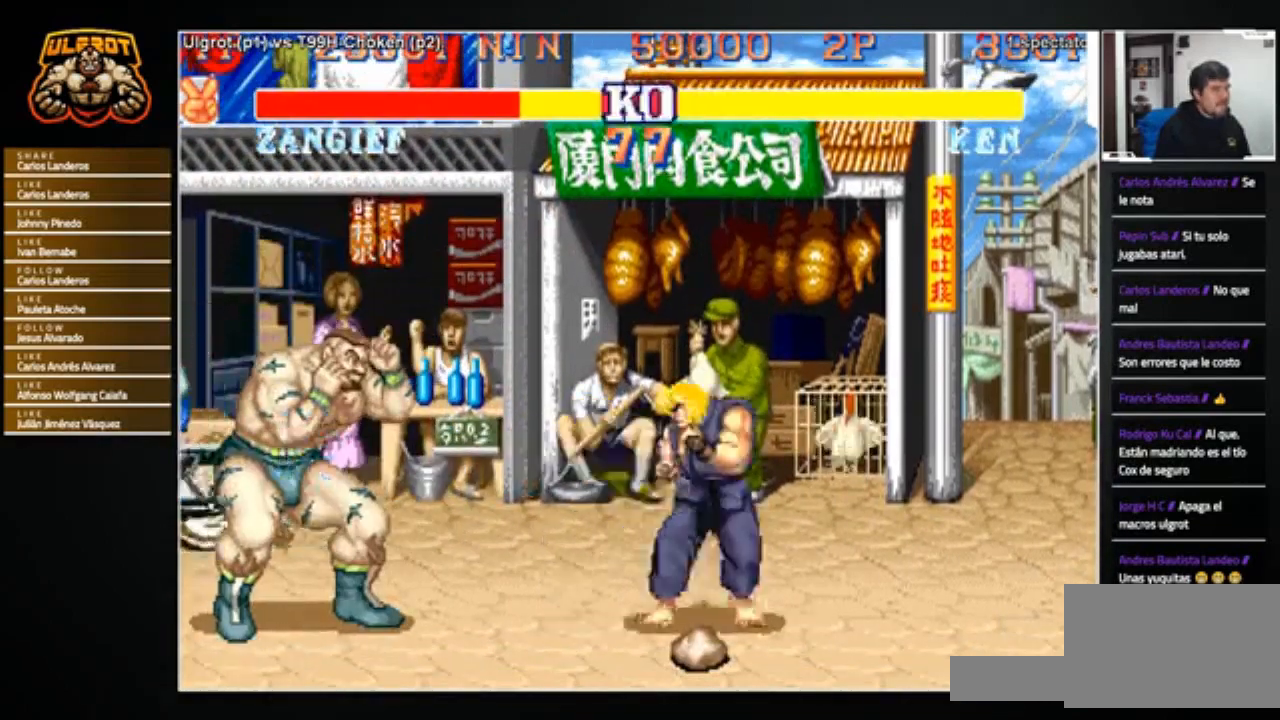
{"buttons": [], "left_stick": "down-left", "events": [[33, "left_stick", "down-left"], [367, "R2", "down"], [467, "R2", "up"]]}
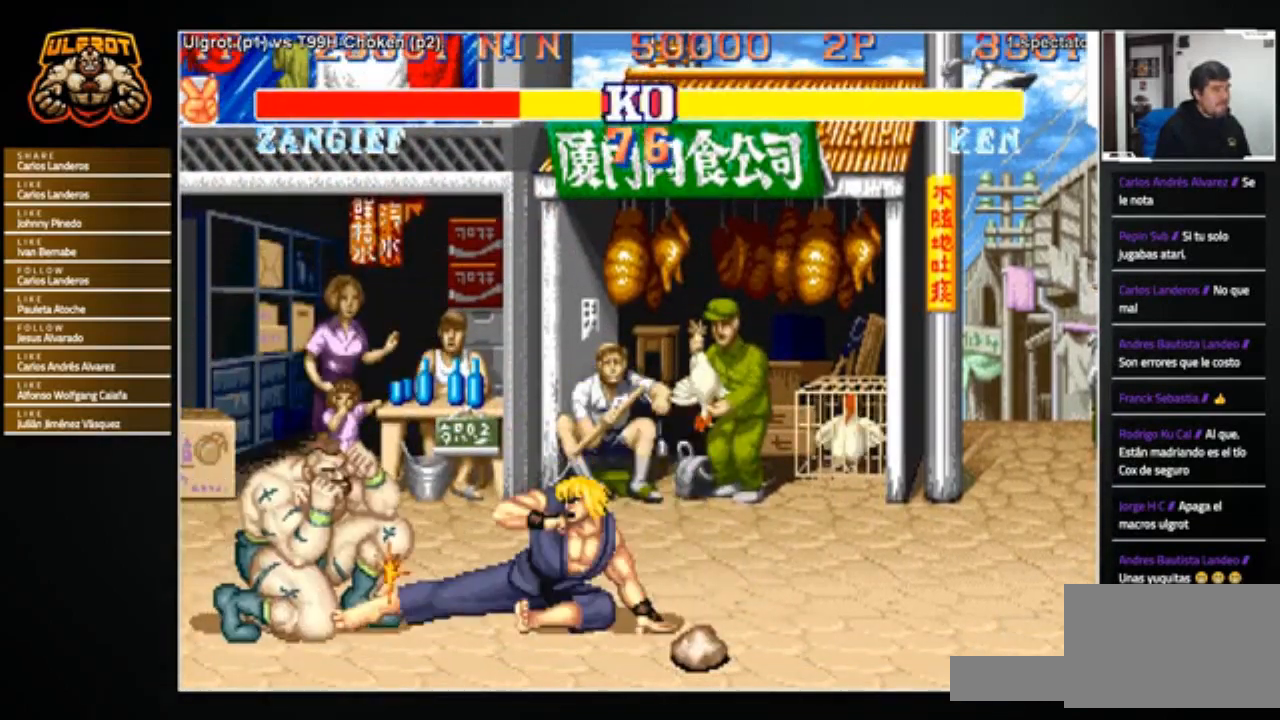
{"buttons": [], "left_stick": "right", "events": [[501, "left_stick", "right"]]}
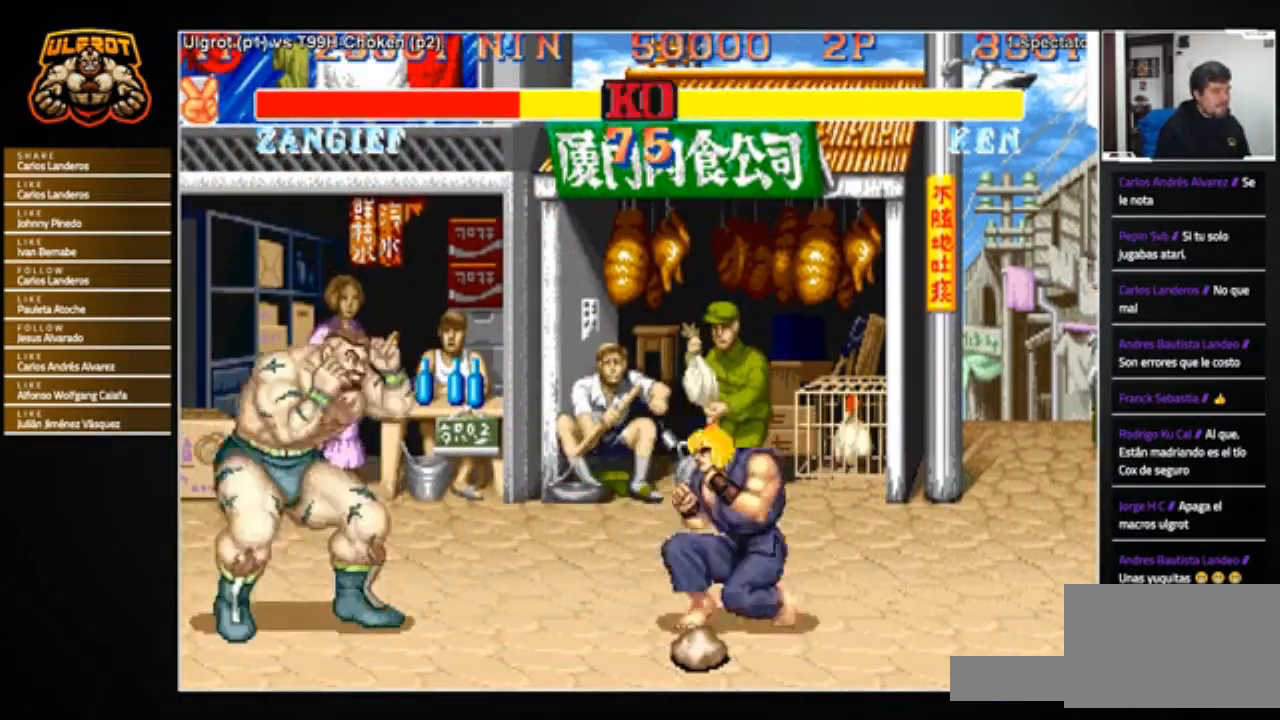
{"buttons": [], "left_stick": "down-left", "events": [[200, "left_stick", "down-left"]]}
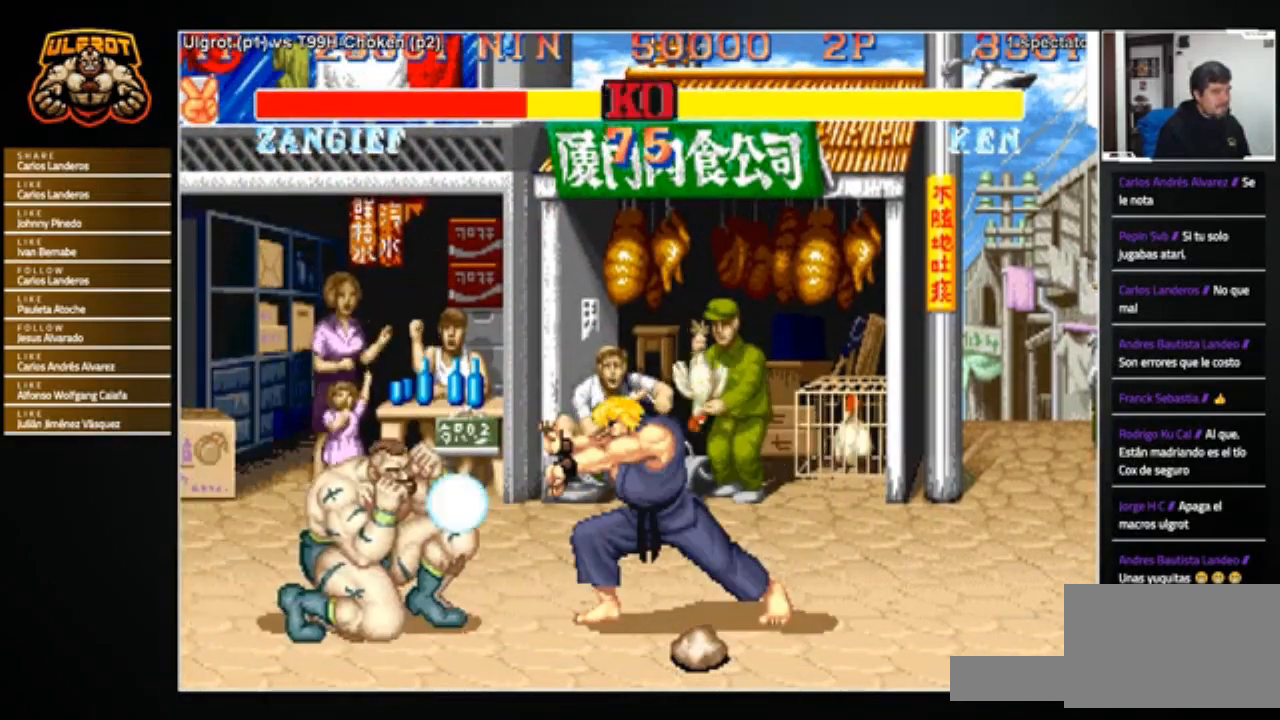
{"buttons": [], "left_stick": "right", "events": [[401, "left_stick", "center"], [467, "left_stick", "right"]]}
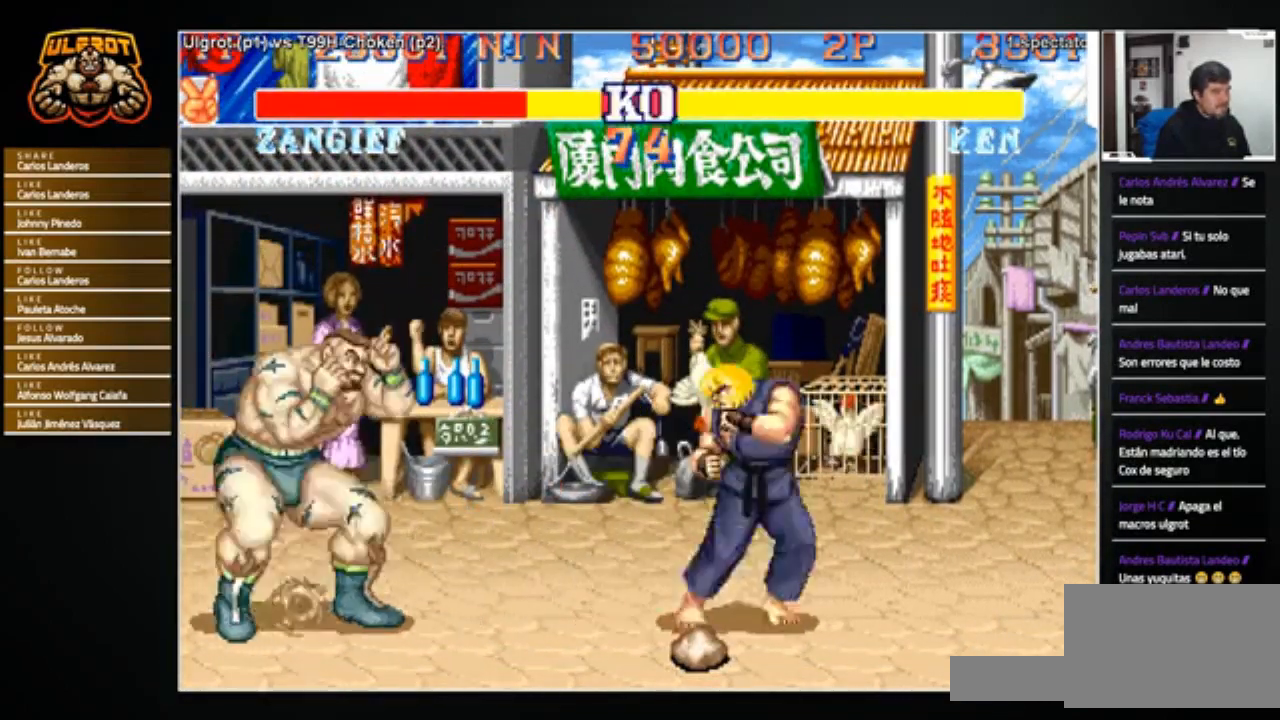
{"buttons": [], "left_stick": "center", "events": [[200, "left_stick", "down-left"], [500, "left_stick", "center"]]}
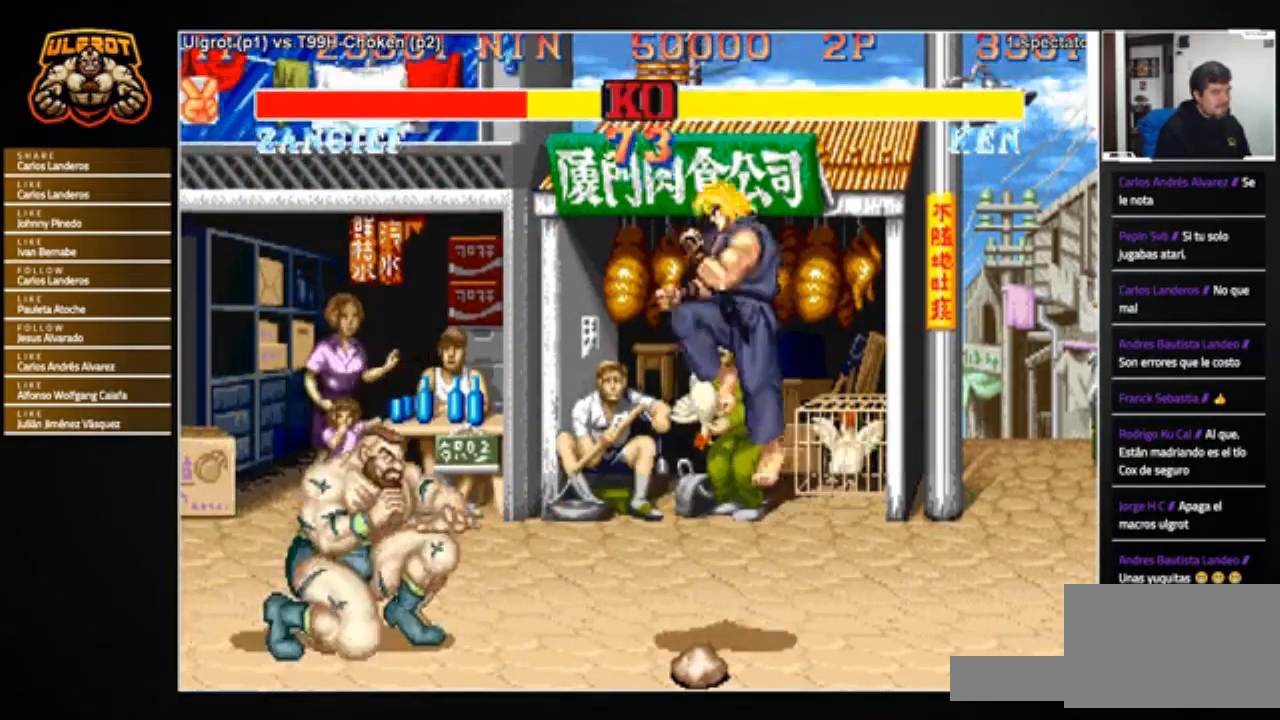
{"buttons": [], "left_stick": "left", "events": [[34, "left_stick", "right"], [234, "left_stick", "left"]]}
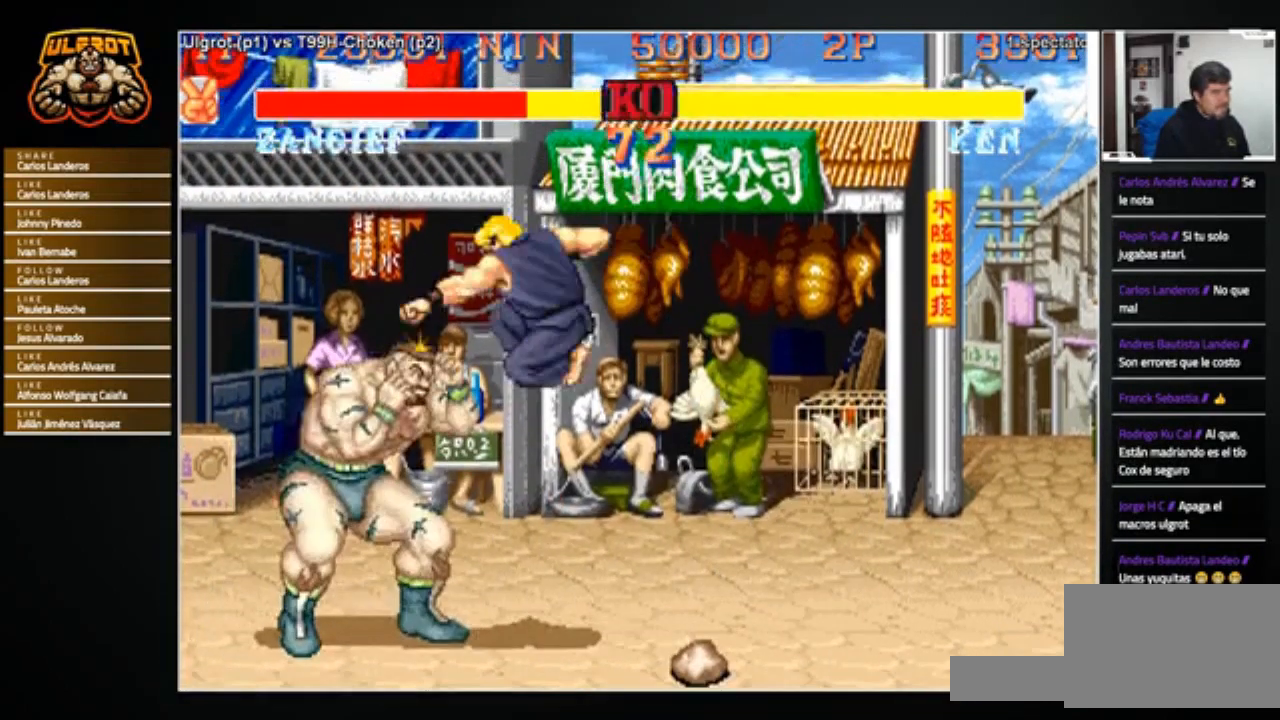
{"buttons": [], "left_stick": "up-left", "events": [[167, "left_stick", "up"], [267, "left_stick", "right"], [367, "left_stick", "down-left"], [434, "R1", "down"], [434, "left_stick", "up-left"], [500, "R1", "up"]]}
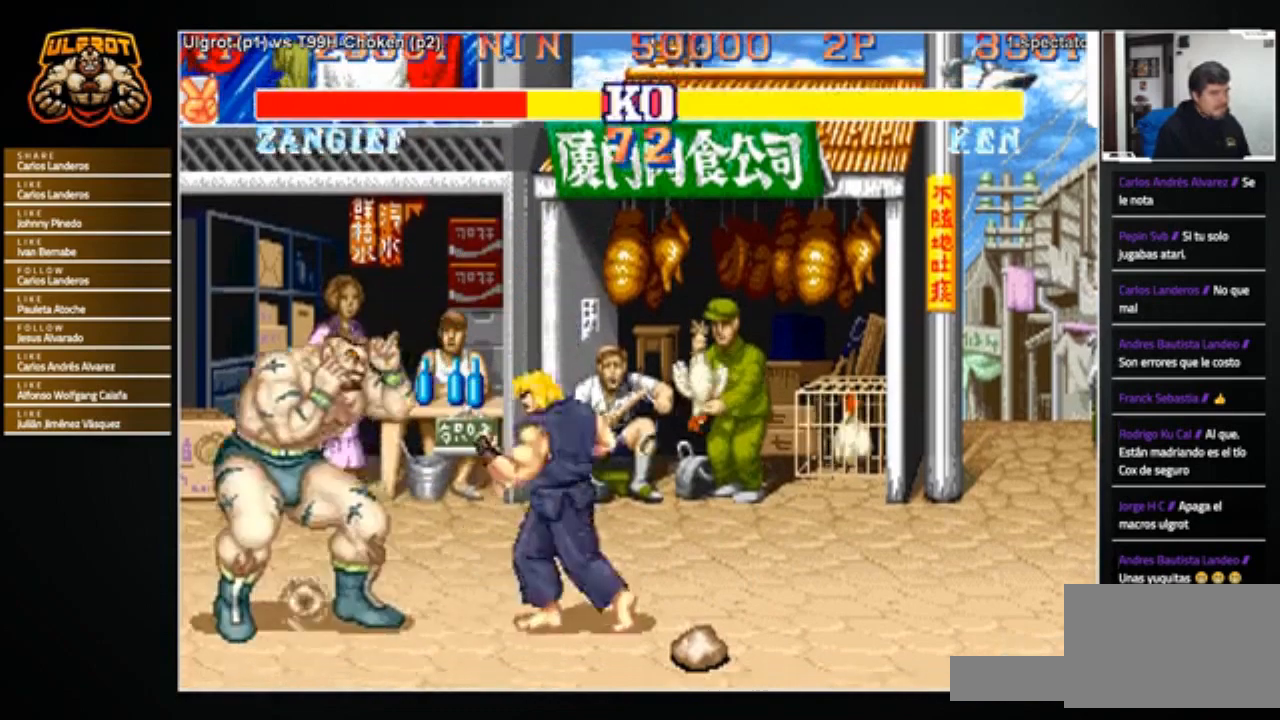
{"buttons": [], "left_stick": "center", "events": [[34, "left_stick", "right"], [67, "R1", "down"], [134, "left_stick", "down-left"], [167, "R1", "up"], [501, "left_stick", "center"]]}
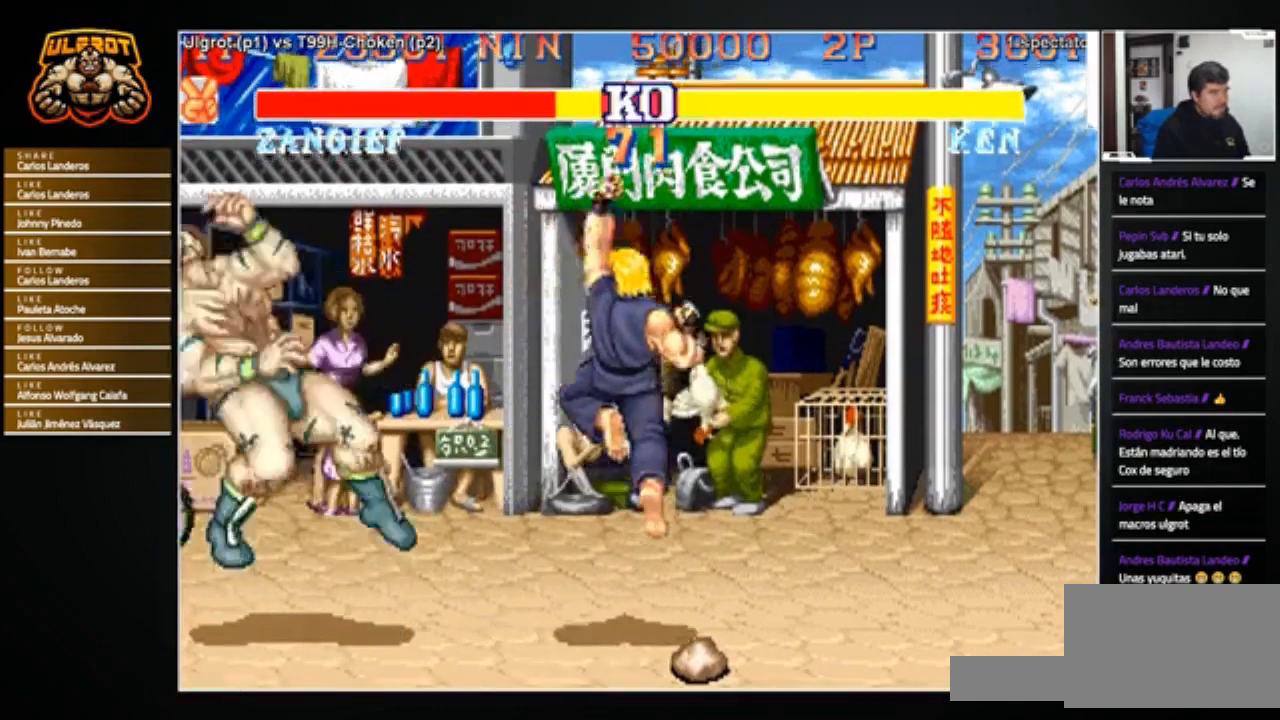
{"buttons": ["SQUARE", "TRIANGLE", "R1"], "left_stick": "right", "events": [[100, "left_stick", "right"], [467, "R1", "down"], [500, "SQUARE", "down"], [500, "TRIANGLE", "down"]]}
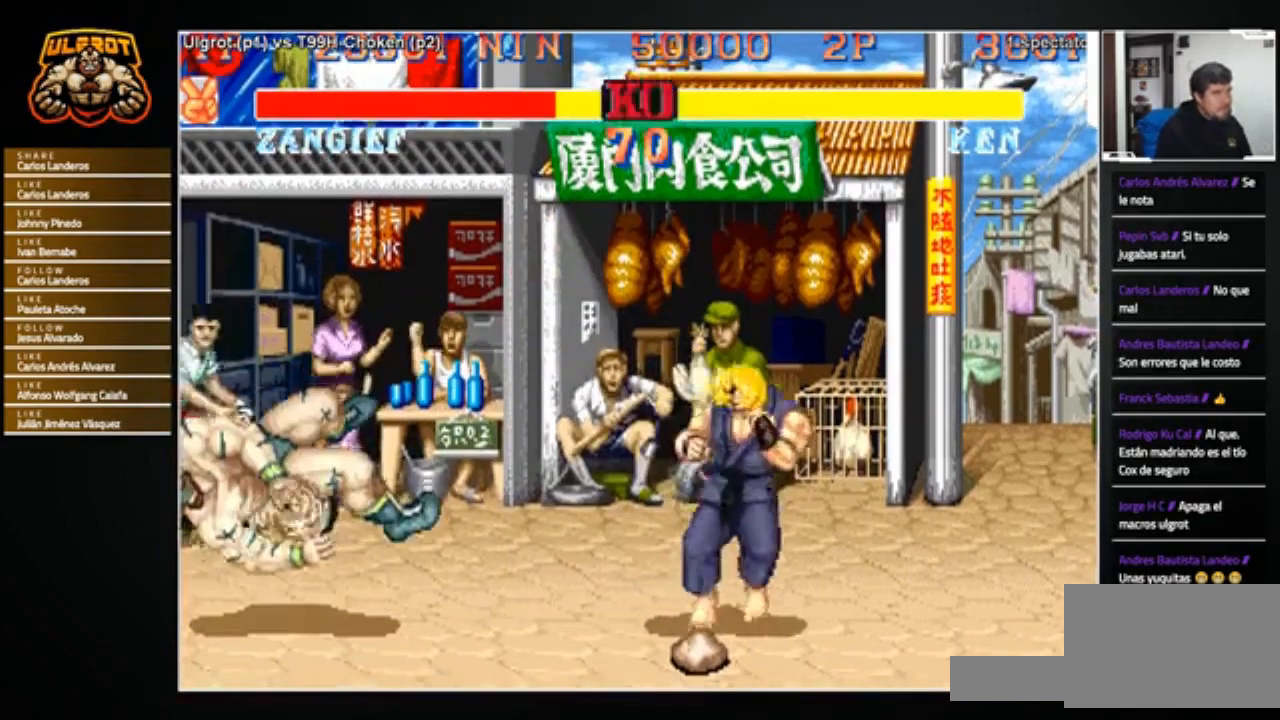
{"buttons": [], "left_stick": "center", "events": [[67, "left_stick", "center"], [100, "R1", "up"], [100, "SQUARE", "up"], [134, "TRIANGLE", "up"]]}
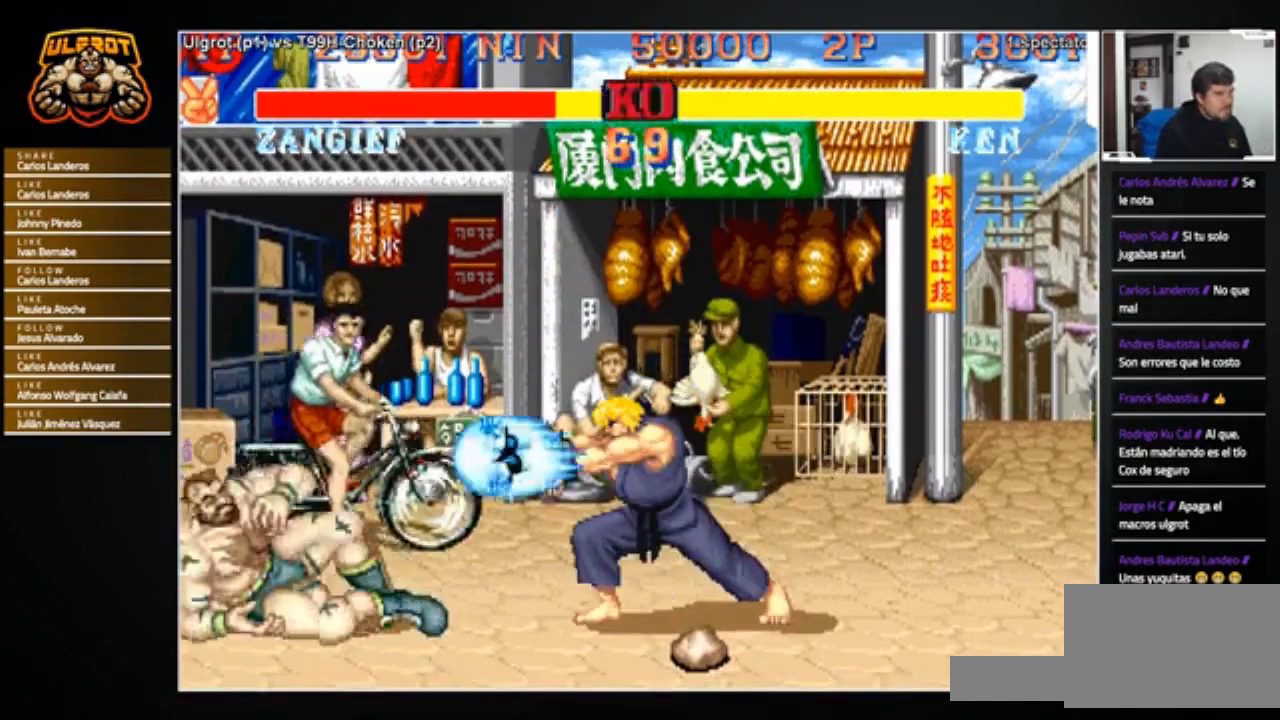
{"buttons": [], "left_stick": "left", "events": [[67, "left_stick", "left"]]}
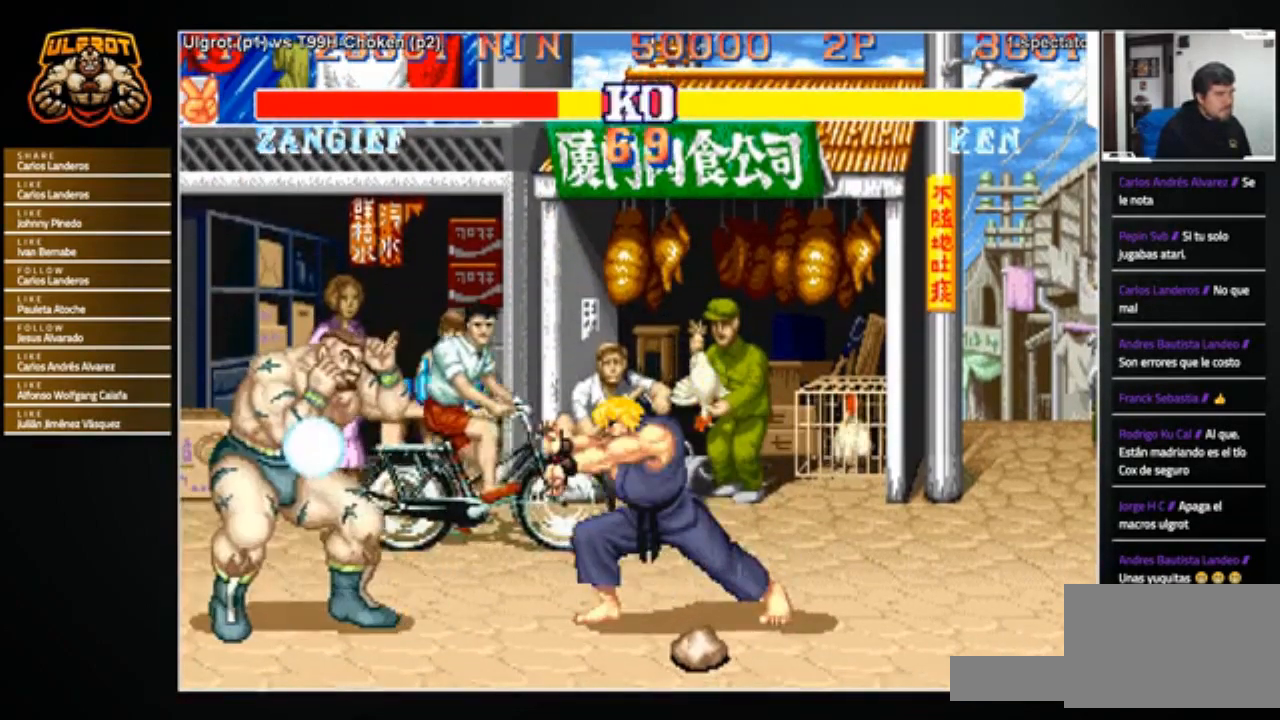
{"buttons": [], "left_stick": "down-left", "events": [[267, "left_stick", "down-left"]]}
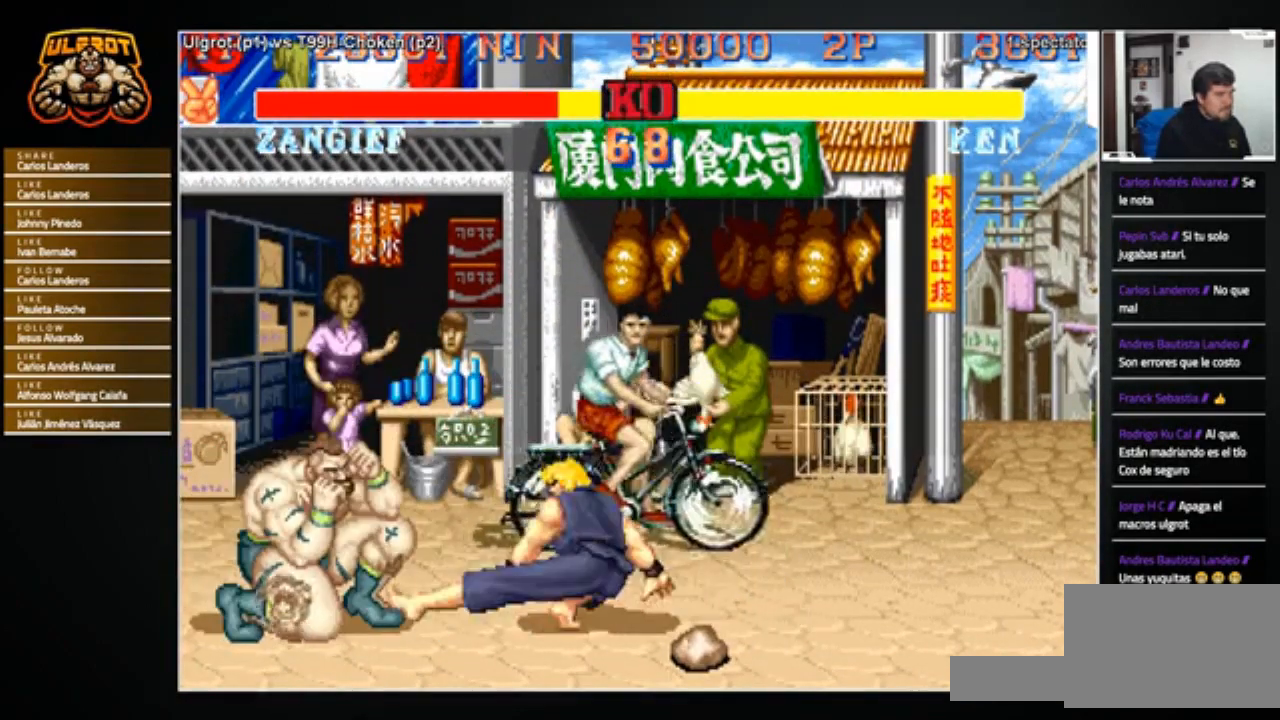
{"buttons": [], "left_stick": "down-left", "events": [[67, "TRIANGLE", "down"], [167, "TRIANGLE", "up"]]}
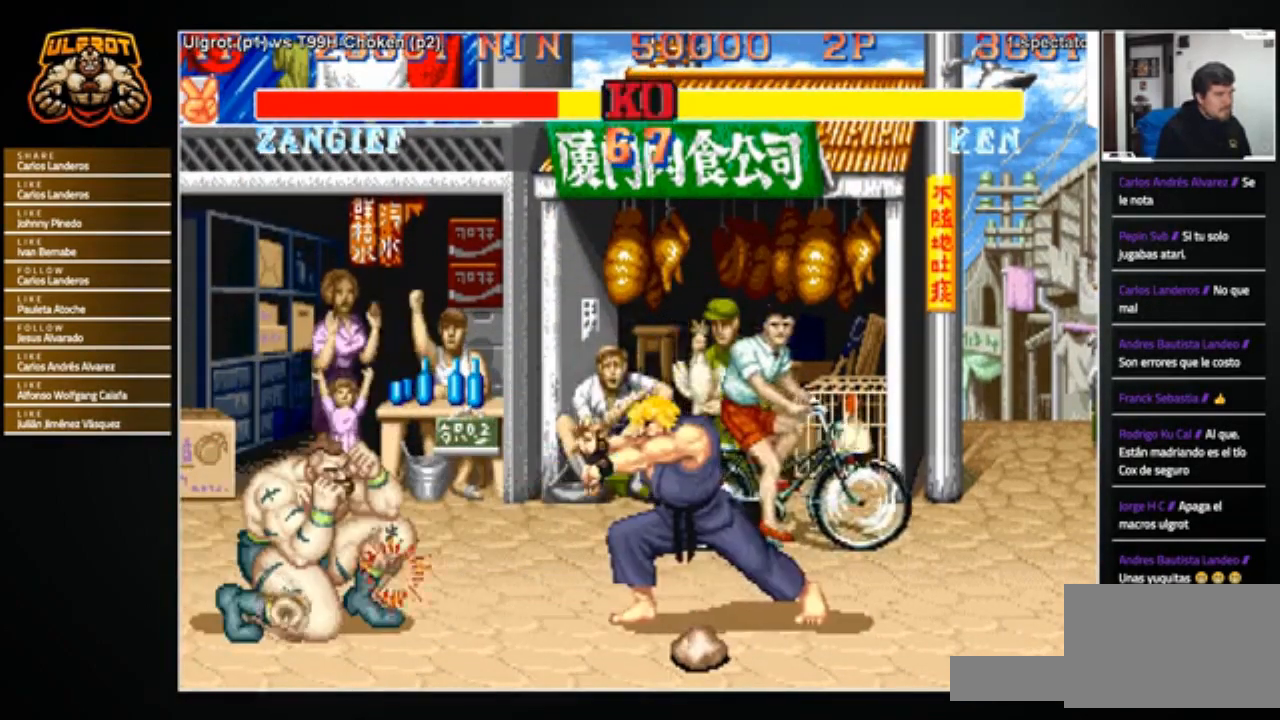
{"buttons": [], "left_stick": "left", "events": [[100, "left_stick", "right"], [167, "R1", "down"], [167, "SQUARE", "down"], [167, "TRIANGLE", "down"], [267, "R1", "up"], [267, "SQUARE", "up"], [267, "TRIANGLE", "up"], [501, "left_stick", "left"]]}